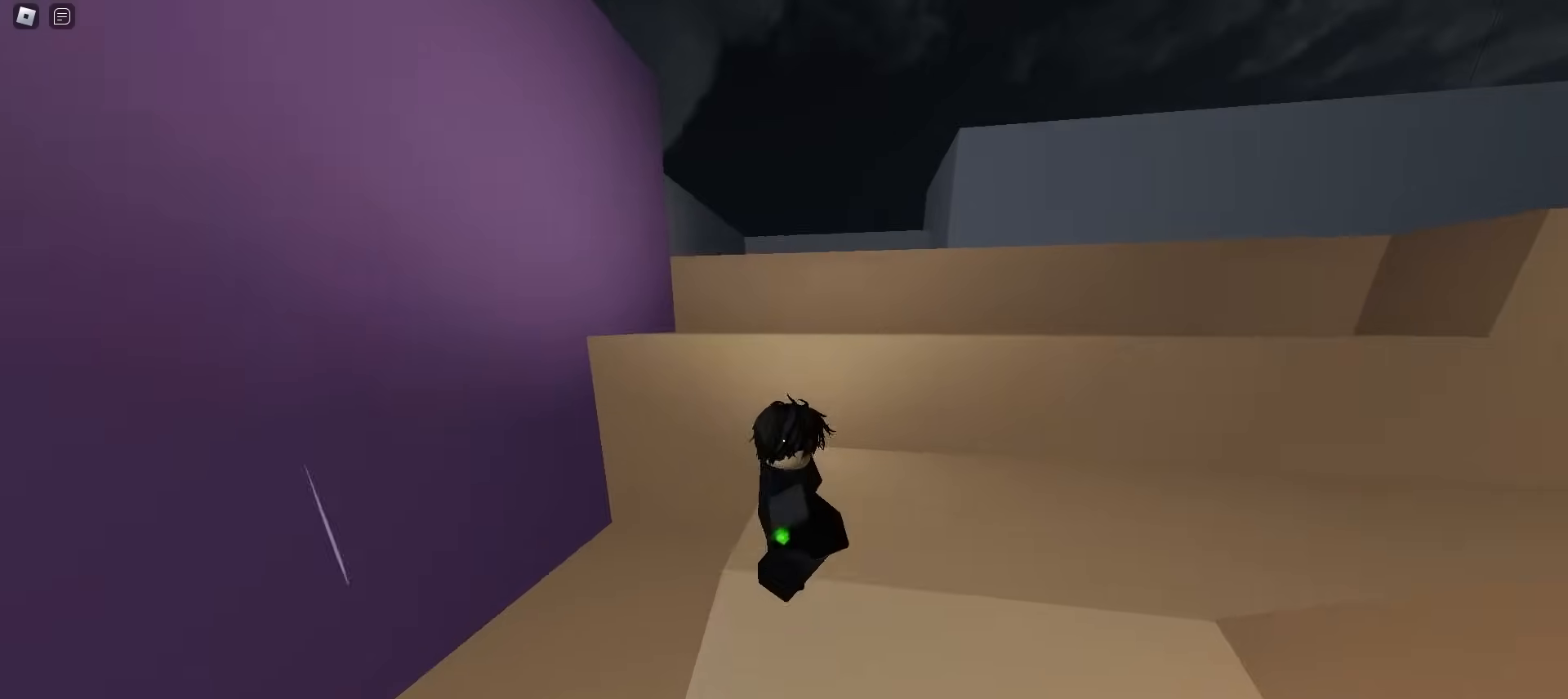
Gameplay with keyboard and mouse; each line is a JSON object with the keys and mouse buttons held at the frame after it. "events" lists presses ("down") and releases ("up") of "a", "ctrl", "d", "e", "f", "q", "r", "s", "shift", "tab", "w", "mouse_left", "mouse_wheel", "mouse_right", "mouse_mb4" and "mouse_mb5" between this image and that frame as [ms after this image, input, new state], when the widget could be followed in between; "space" appears only as held states. "mouse_left", "mouse_wheel", "mouse_right", "mouse_mb4", "mouse_mb5" = the "left", "wheel", "right", "mb4", "mb5" buttons of the "mouse" list. No other keys are recorded. "wheel" means that the mouse wheel is clicked or scrolled. Mouse movement is not recorded.
{"keys": ["ctrl", "d"], "mouse": [], "events": []}
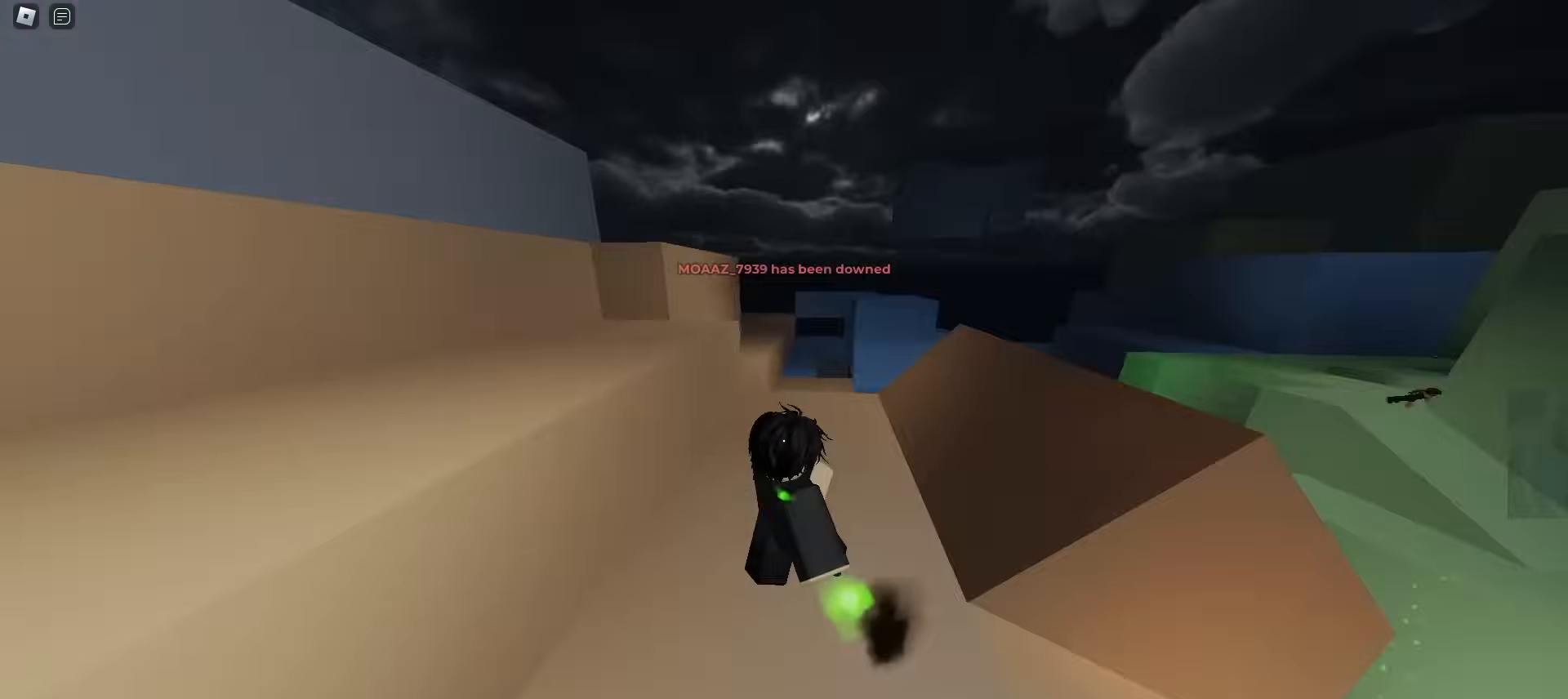
{"keys": ["a", "ctrl"], "mouse": [], "events": [[217, "a", "down"], [233, "d", "up"]]}
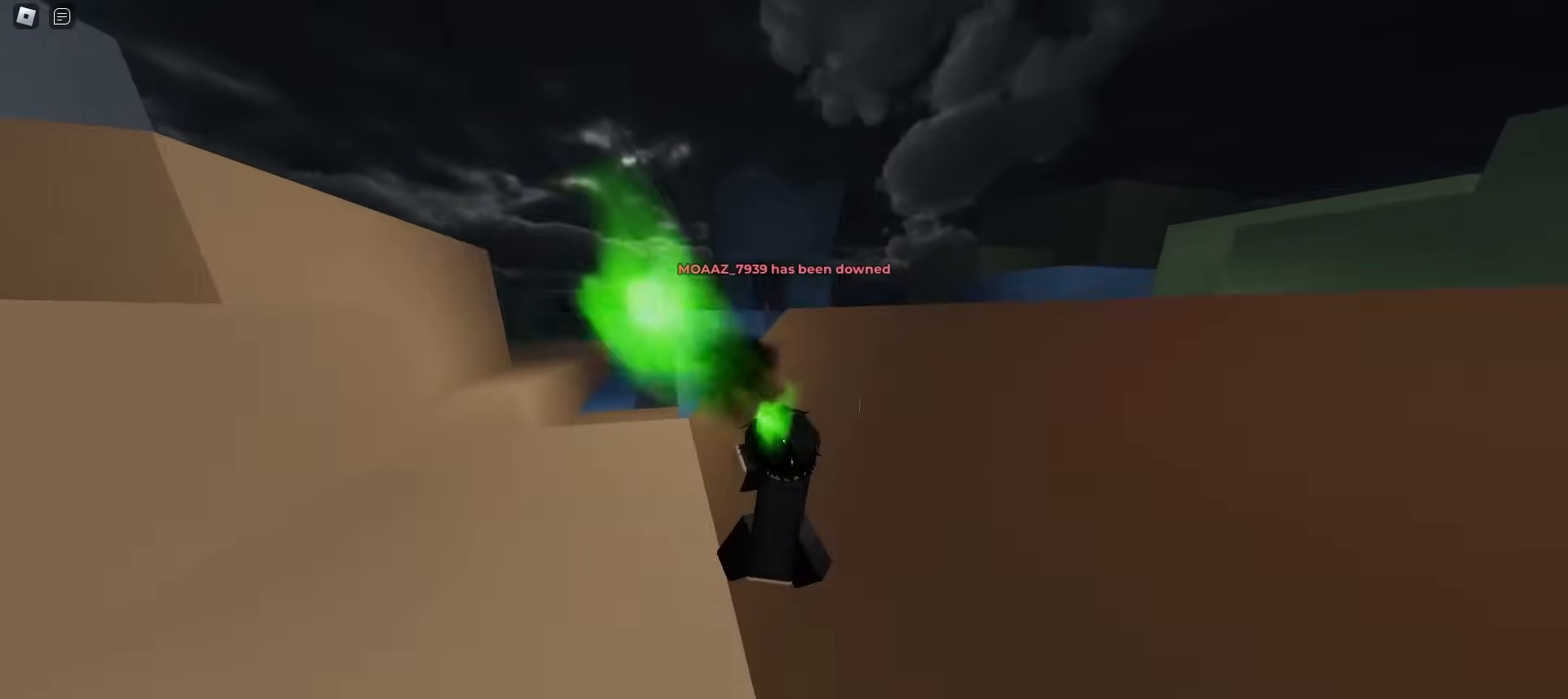
{"keys": ["a", "ctrl"], "mouse": [], "events": [[83, "a", "up"], [433, "a", "down"]]}
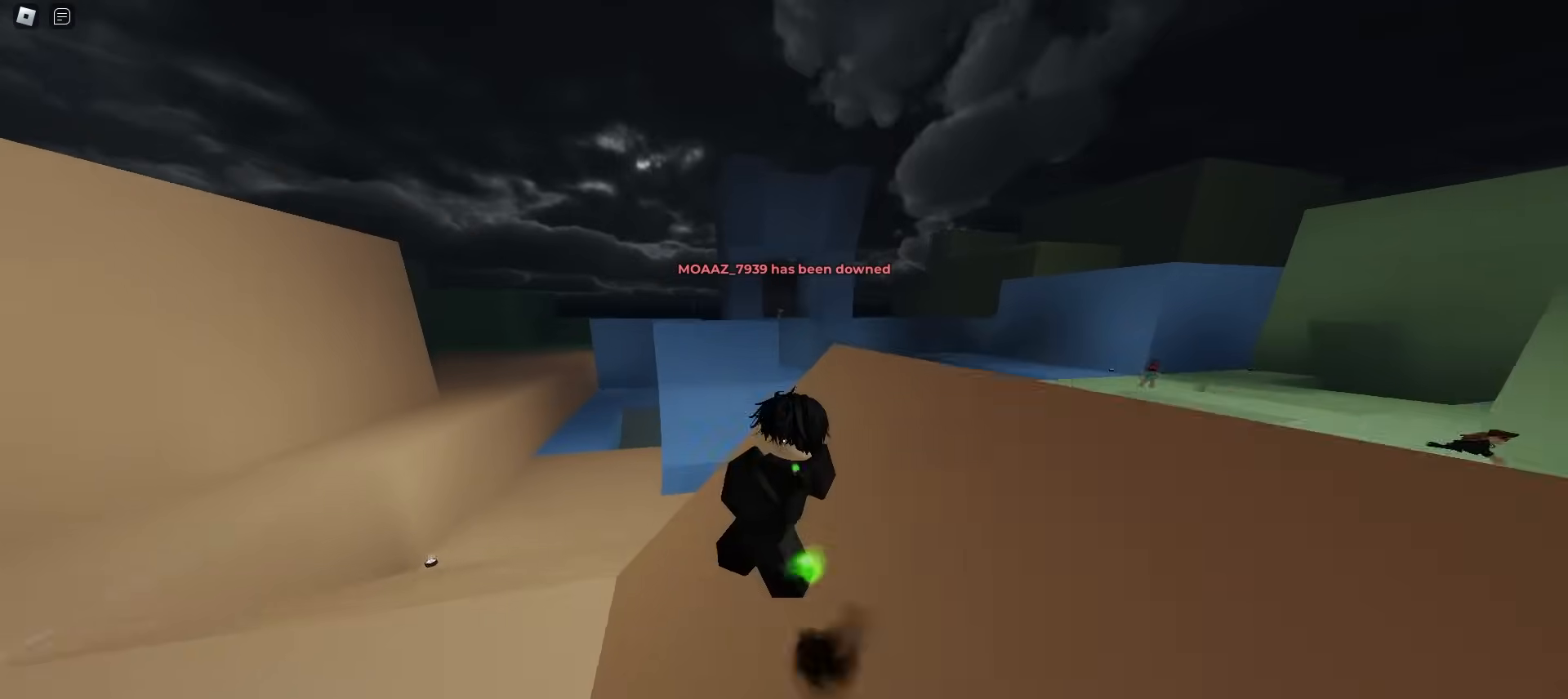
{"keys": ["a", "ctrl"], "mouse": [], "events": []}
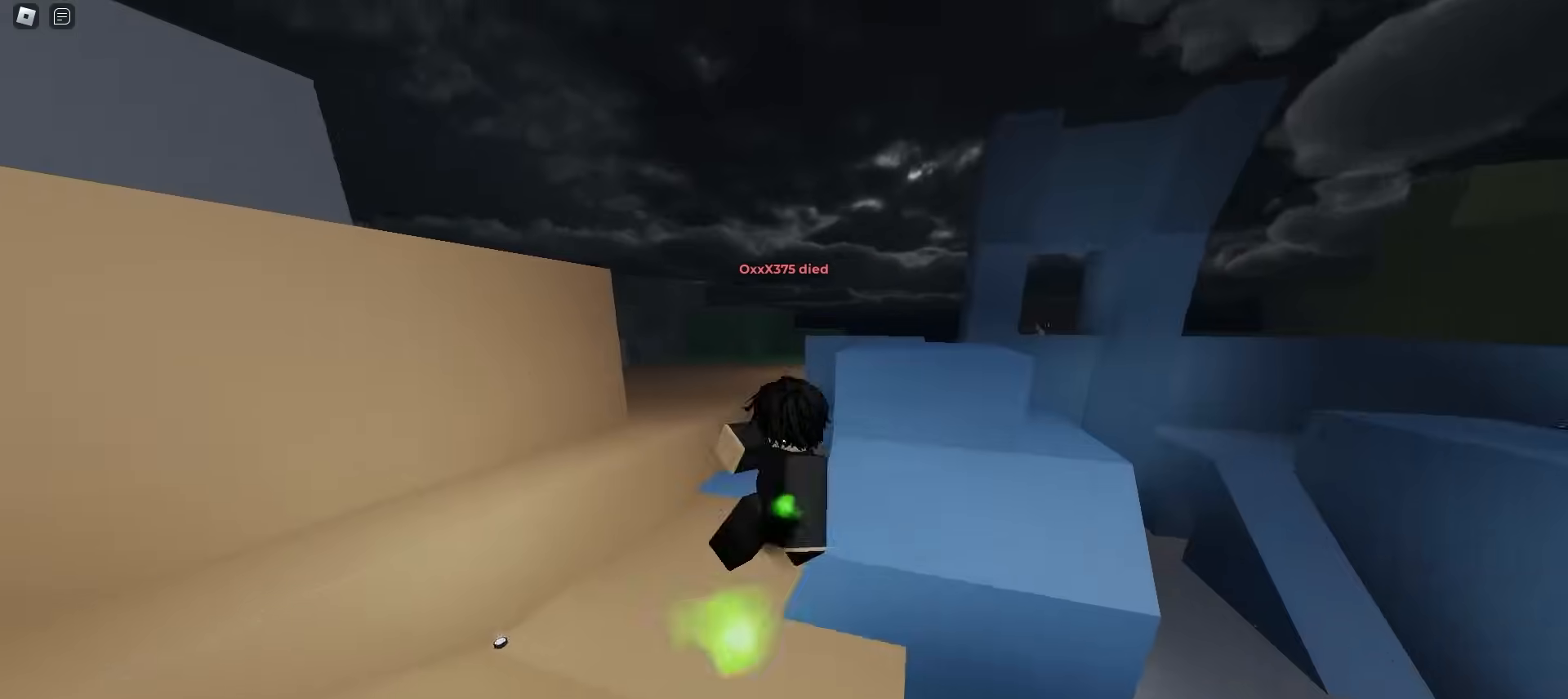
{"keys": ["a", "ctrl"], "mouse": [], "events": []}
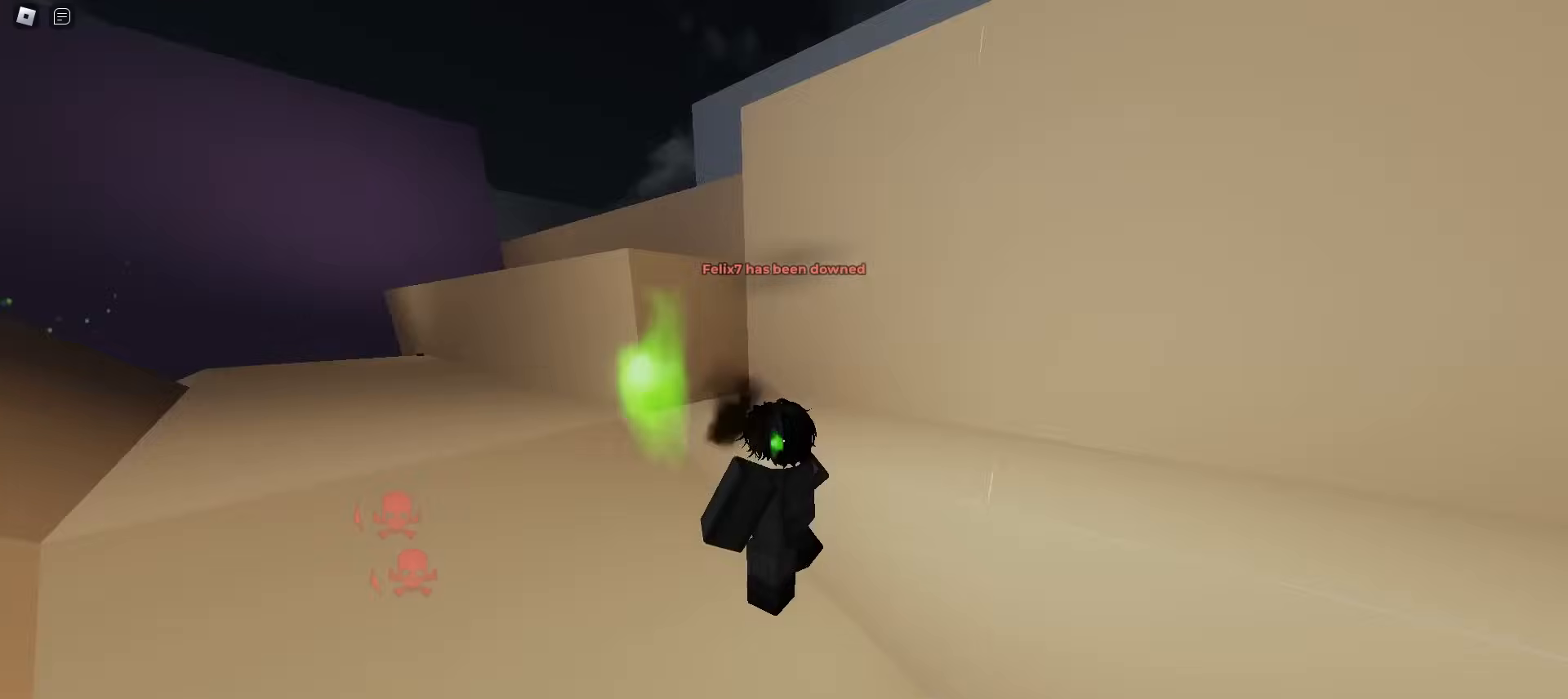
{"keys": ["a", "ctrl"], "mouse": [], "events": []}
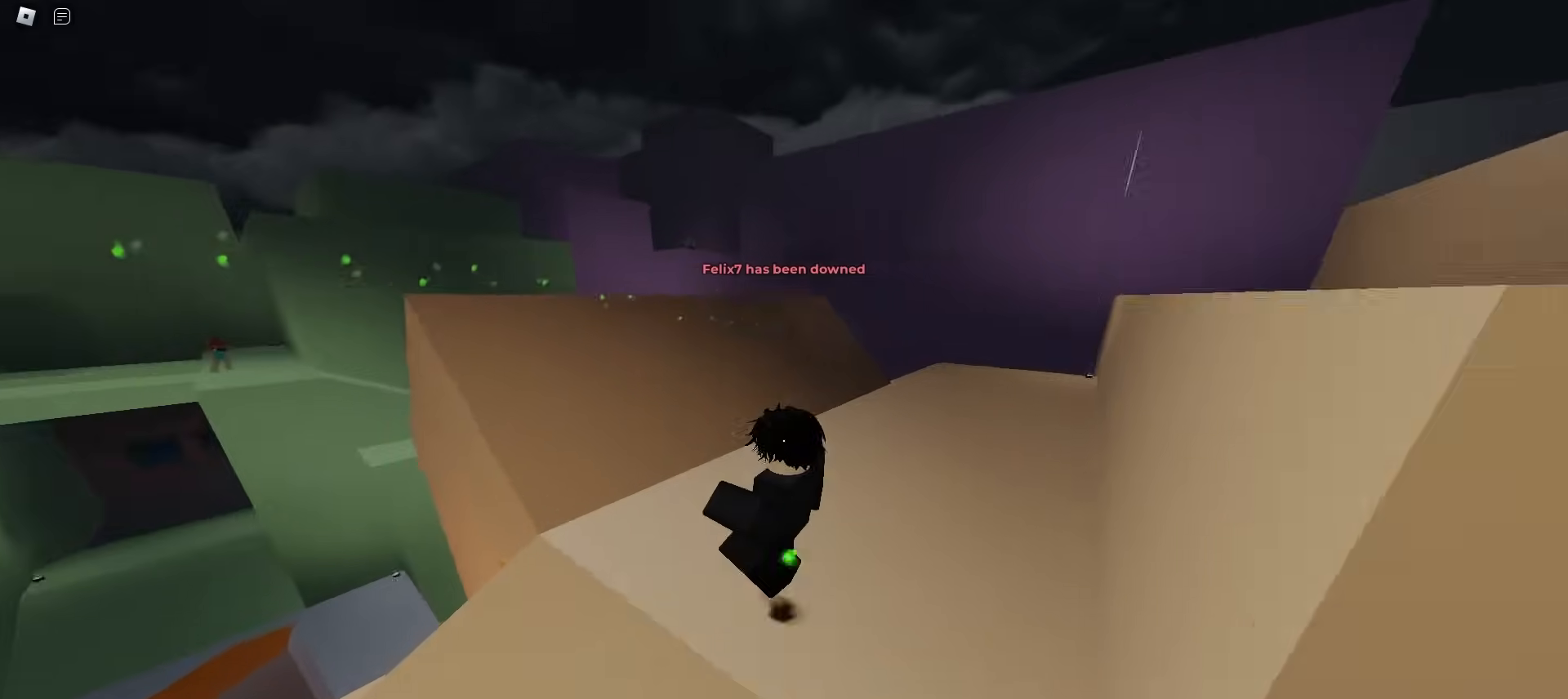
{"keys": ["ctrl", "d"], "mouse": [], "events": [[283, "a", "up"], [300, "d", "down"]]}
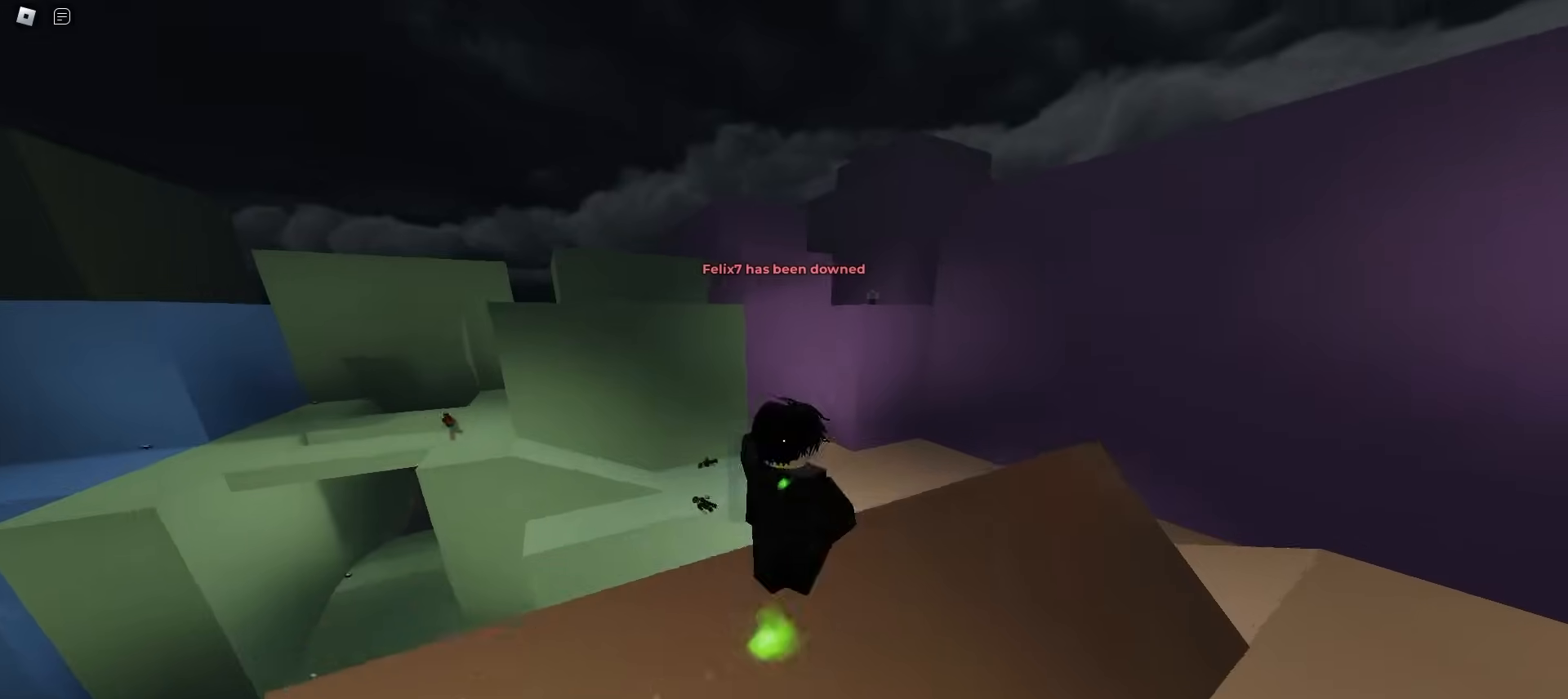
{"keys": ["ctrl", "d"], "mouse": [], "events": [[200, "d", "up"], [333, "d", "down"]]}
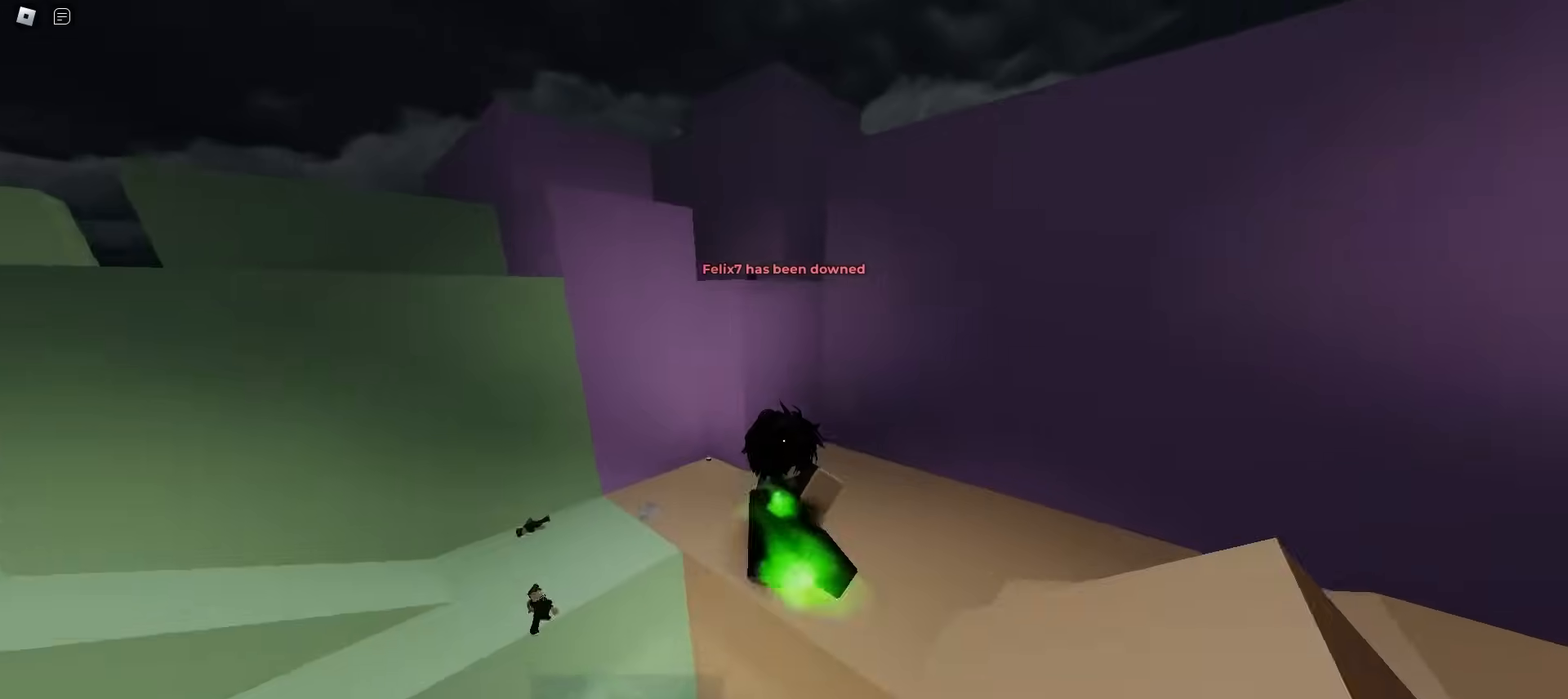
{"keys": ["ctrl", "d"], "mouse": [], "events": []}
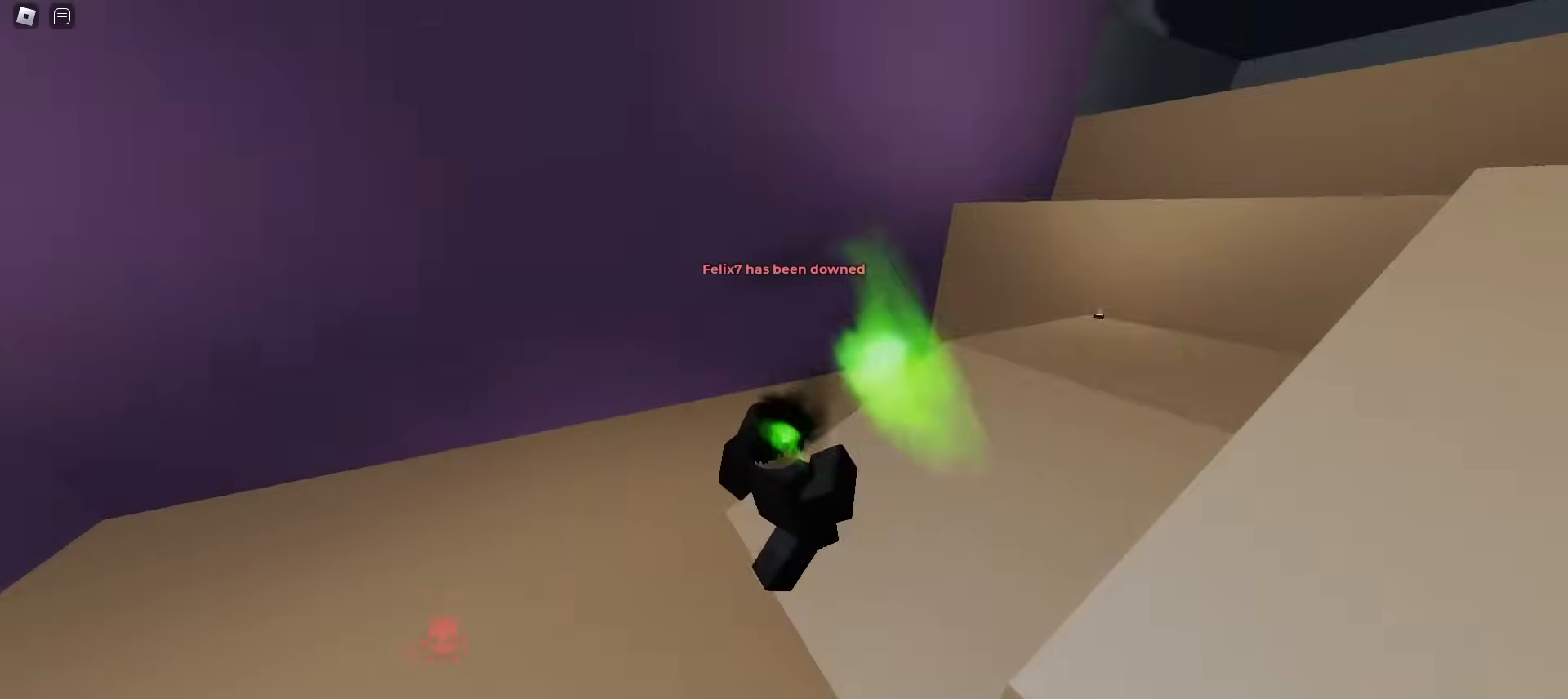
{"keys": ["ctrl", "d"], "mouse": [], "events": []}
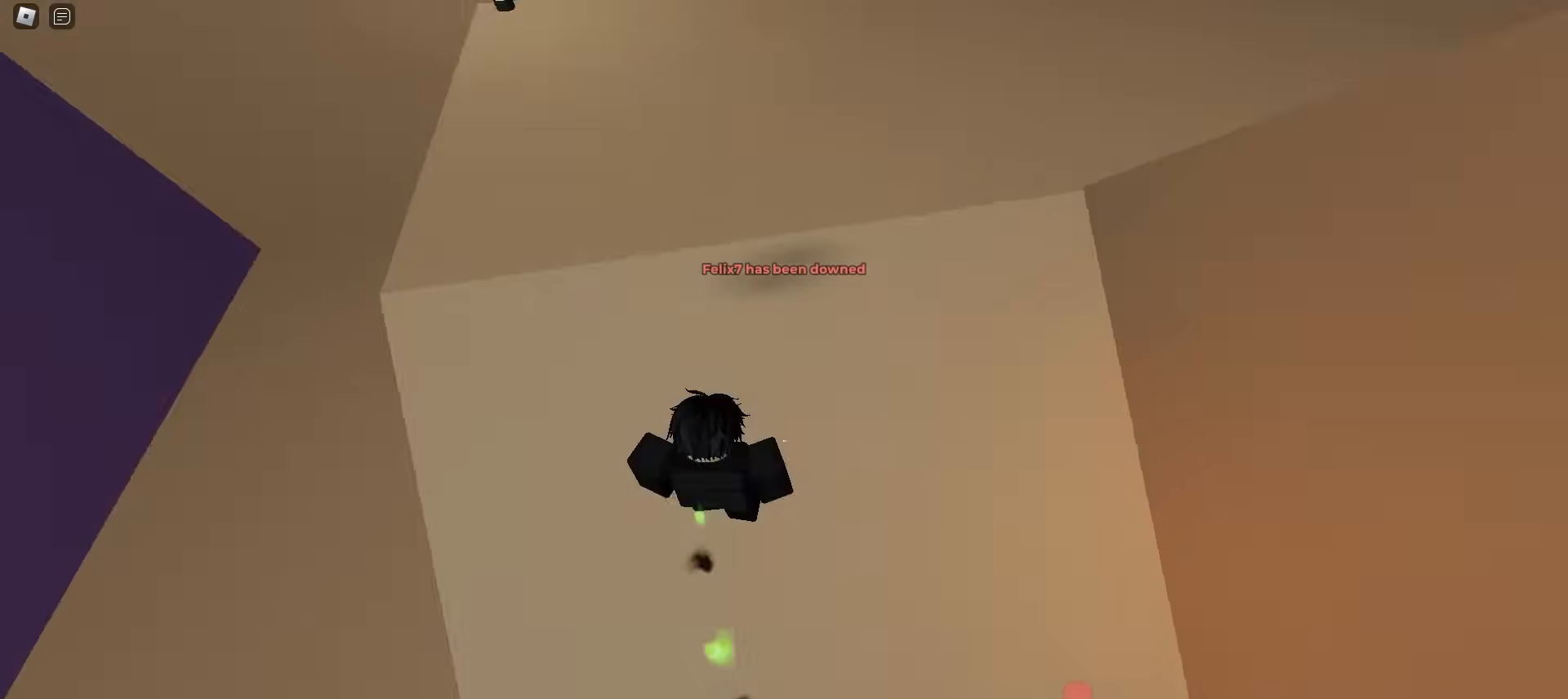
{"keys": ["a", "w"], "mouse": [], "events": [[283, "ctrl", "up"], [300, "w", "down"], [383, "d", "up"], [417, "a", "down"]]}
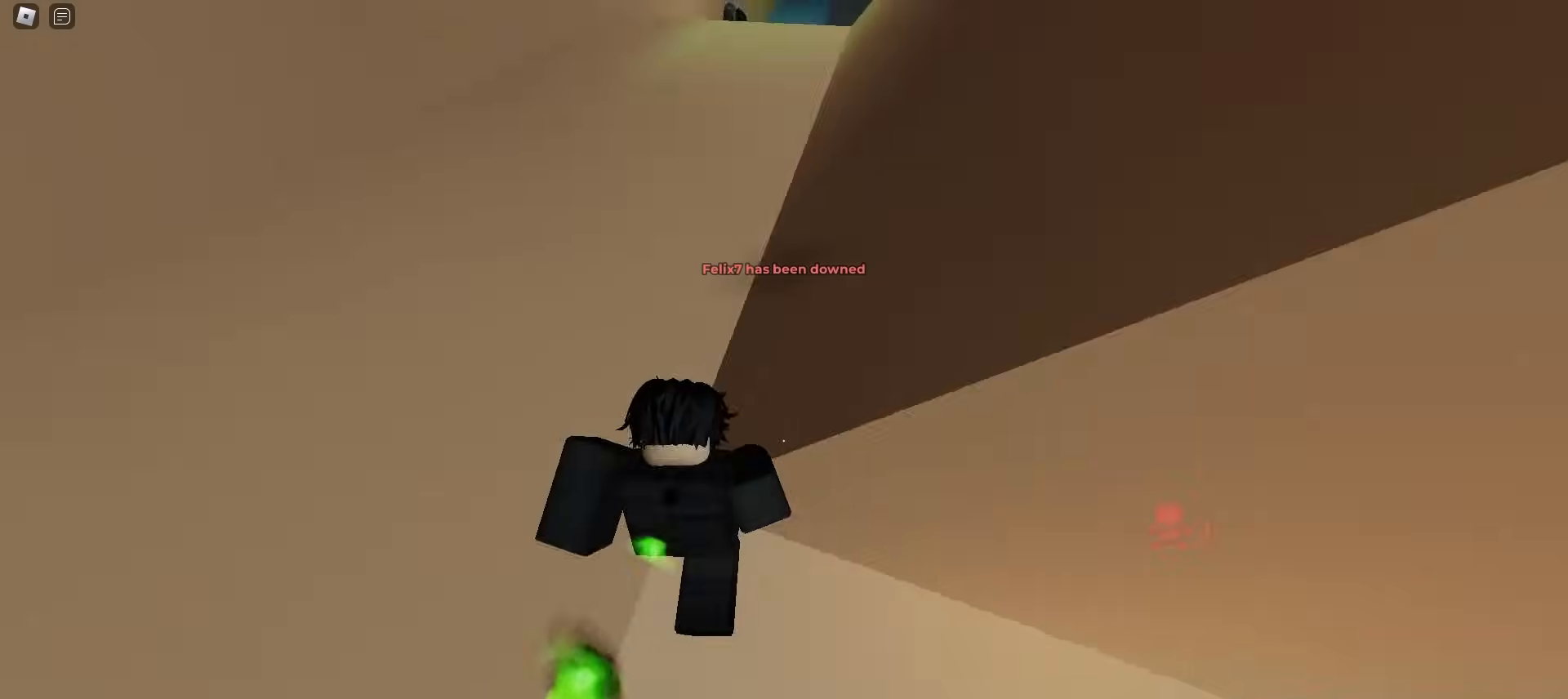
{"keys": ["d", "w"], "mouse": [], "events": [[133, "a", "up"], [133, "d", "down"]]}
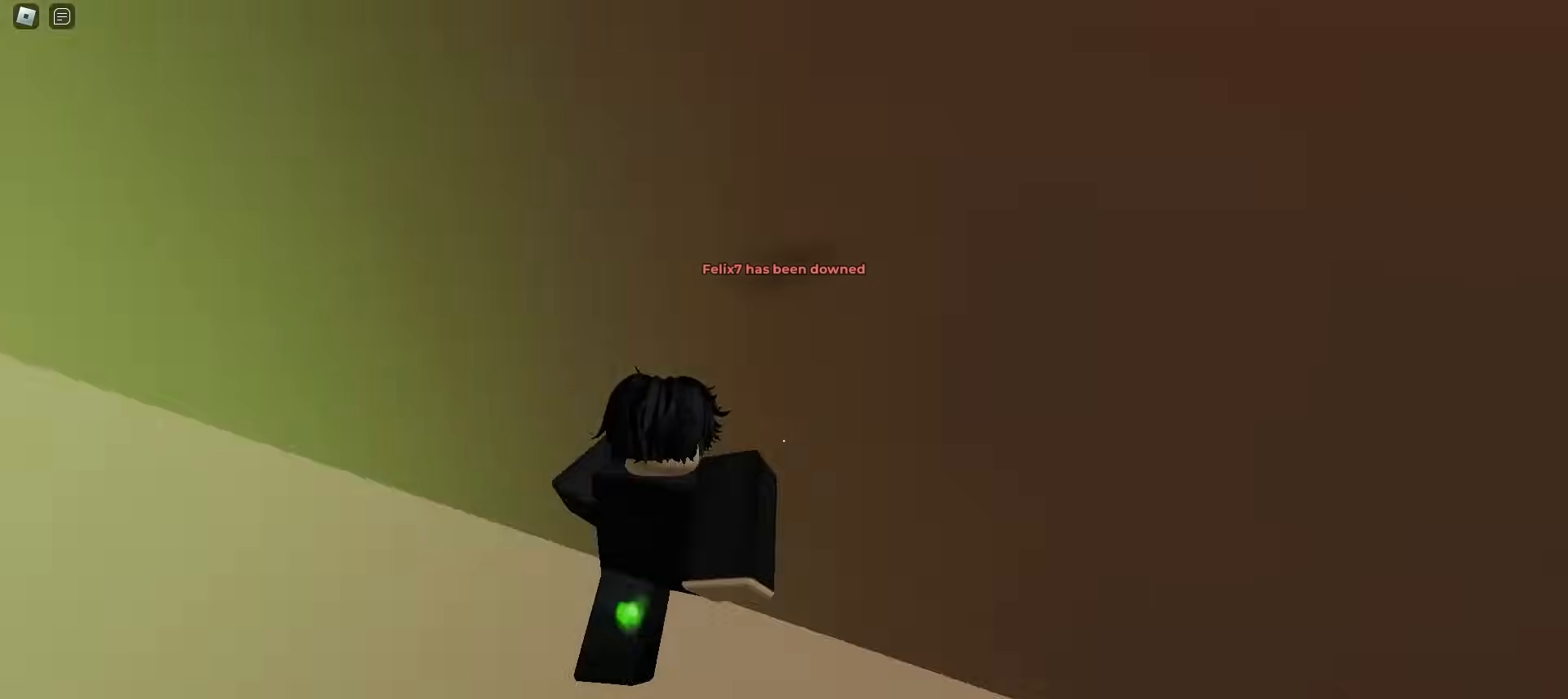
{"keys": ["a", "w"], "mouse": [], "events": [[150, "ctrl", "down"], [350, "a", "down"], [367, "ctrl", "up"], [367, "d", "up"]]}
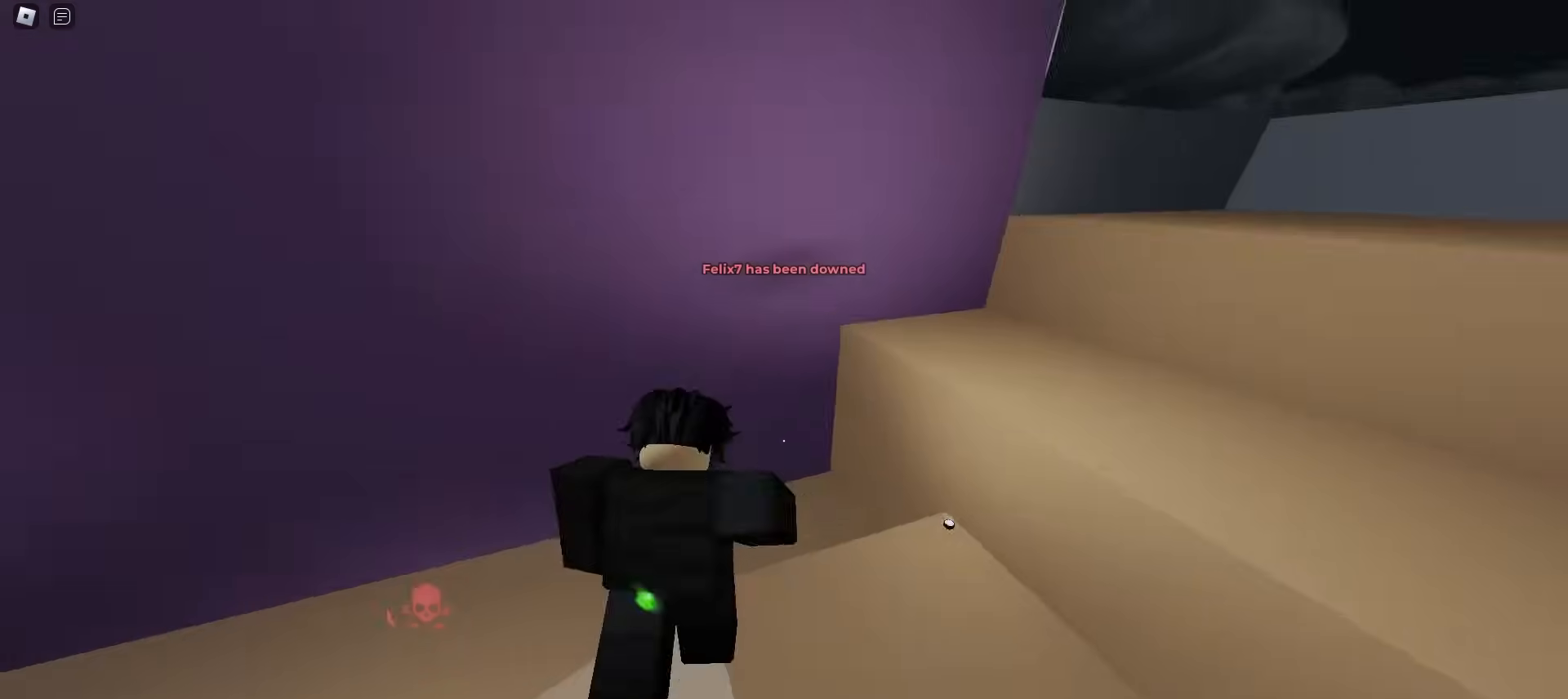
{"keys": ["w"], "mouse": [], "events": [[400, "a", "up"]]}
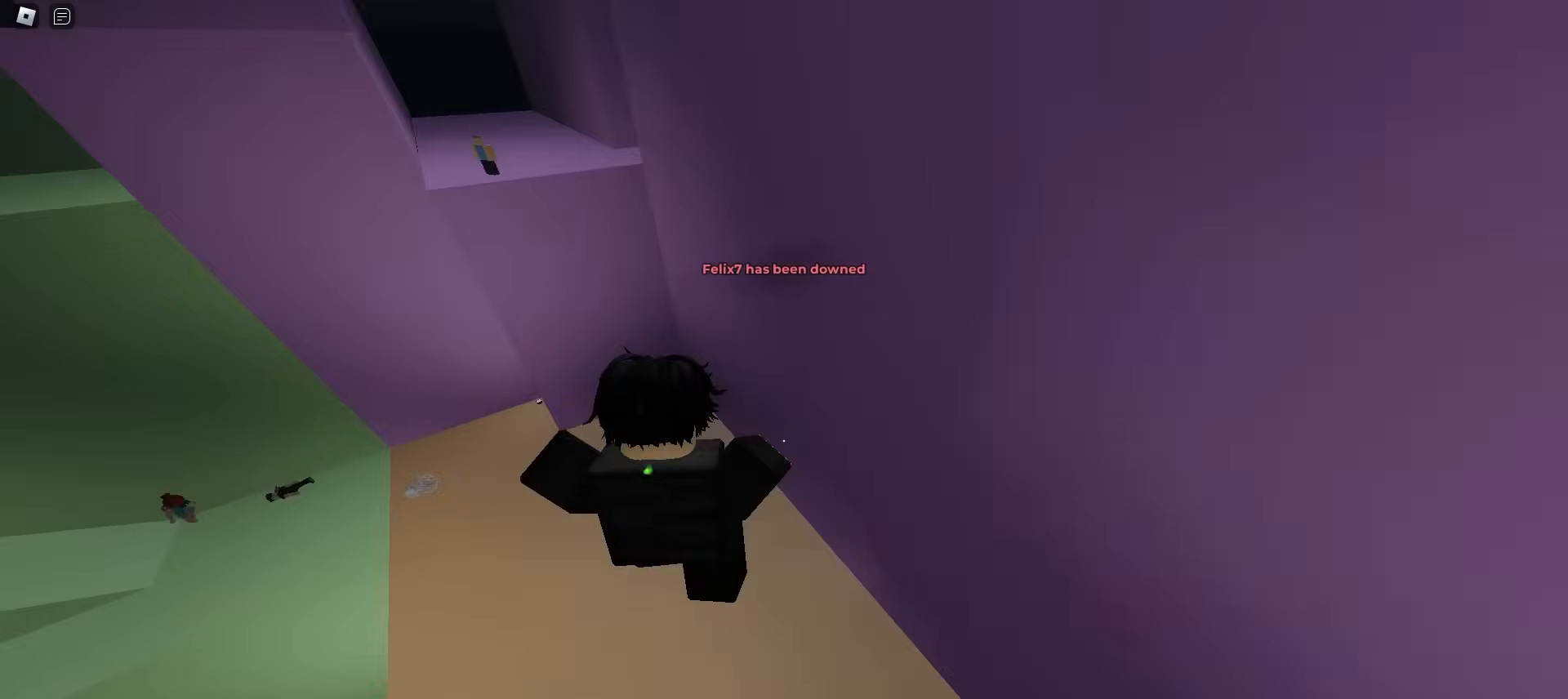
{"keys": ["a", "w"], "mouse": [], "events": [[150, "a", "down"]]}
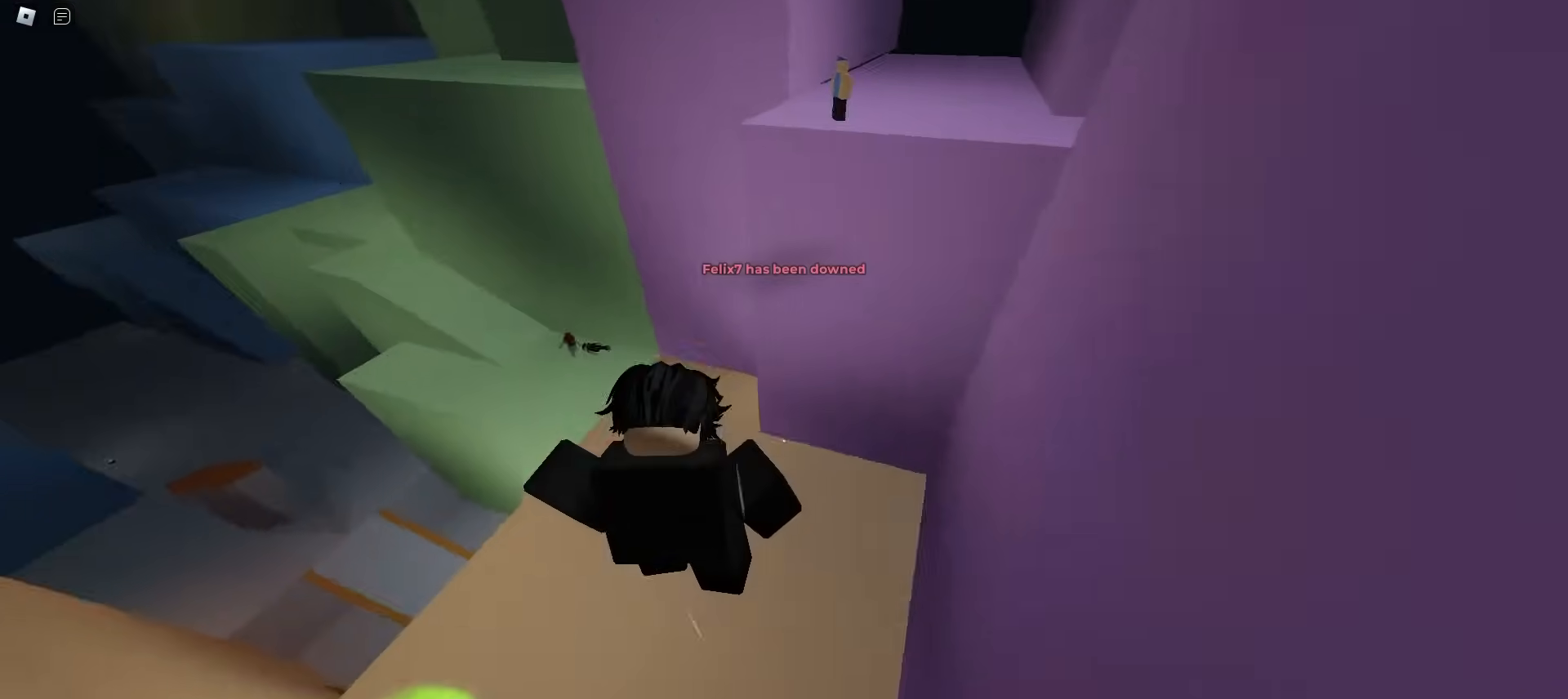
{"keys": ["d", "w"], "mouse": [], "events": [[250, "a", "up"], [300, "d", "down"]]}
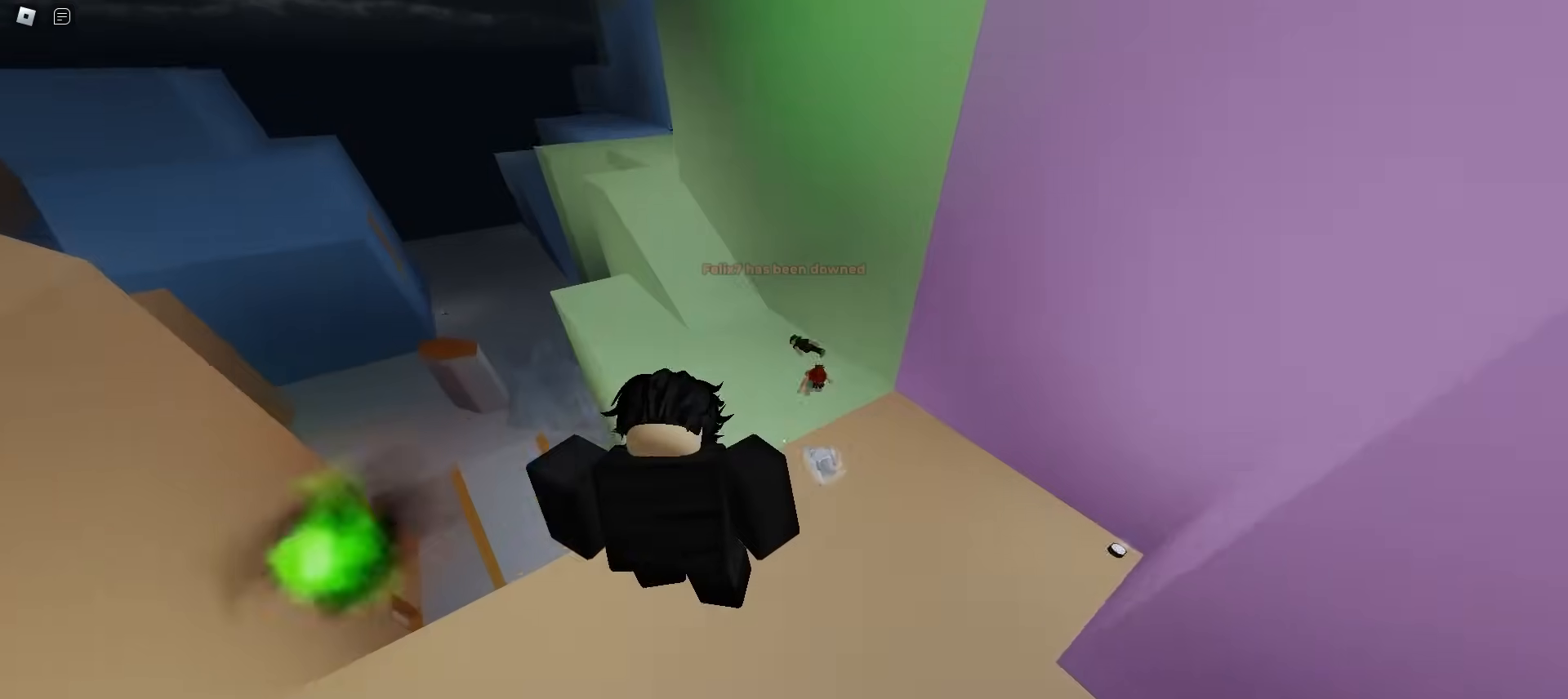
{"keys": ["q", "w"], "mouse": [], "events": [[183, "d", "up"], [417, "e", "down"], [467, "q", "down"], [500, "e", "up"]]}
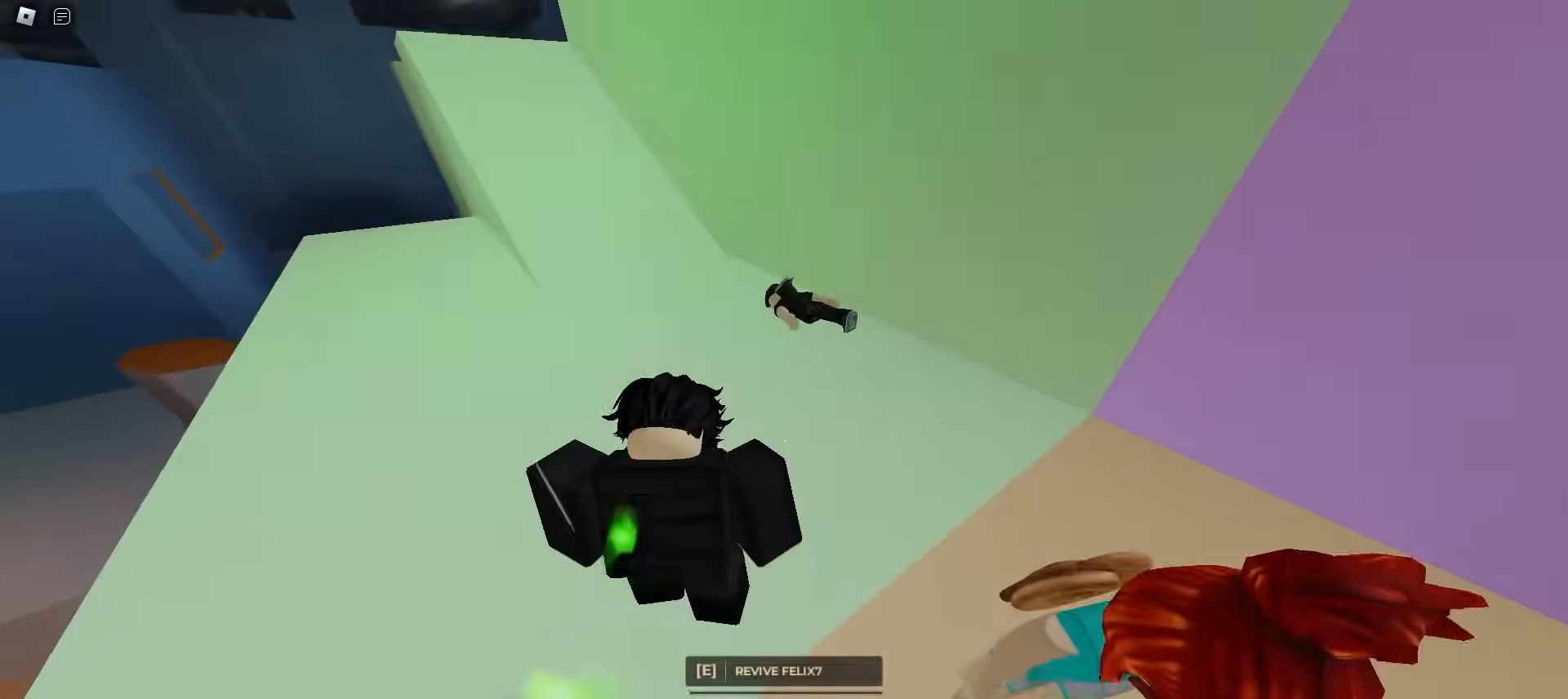
{"keys": ["a", "w"], "mouse": [], "events": [[50, "q", "up"], [167, "a", "down"]]}
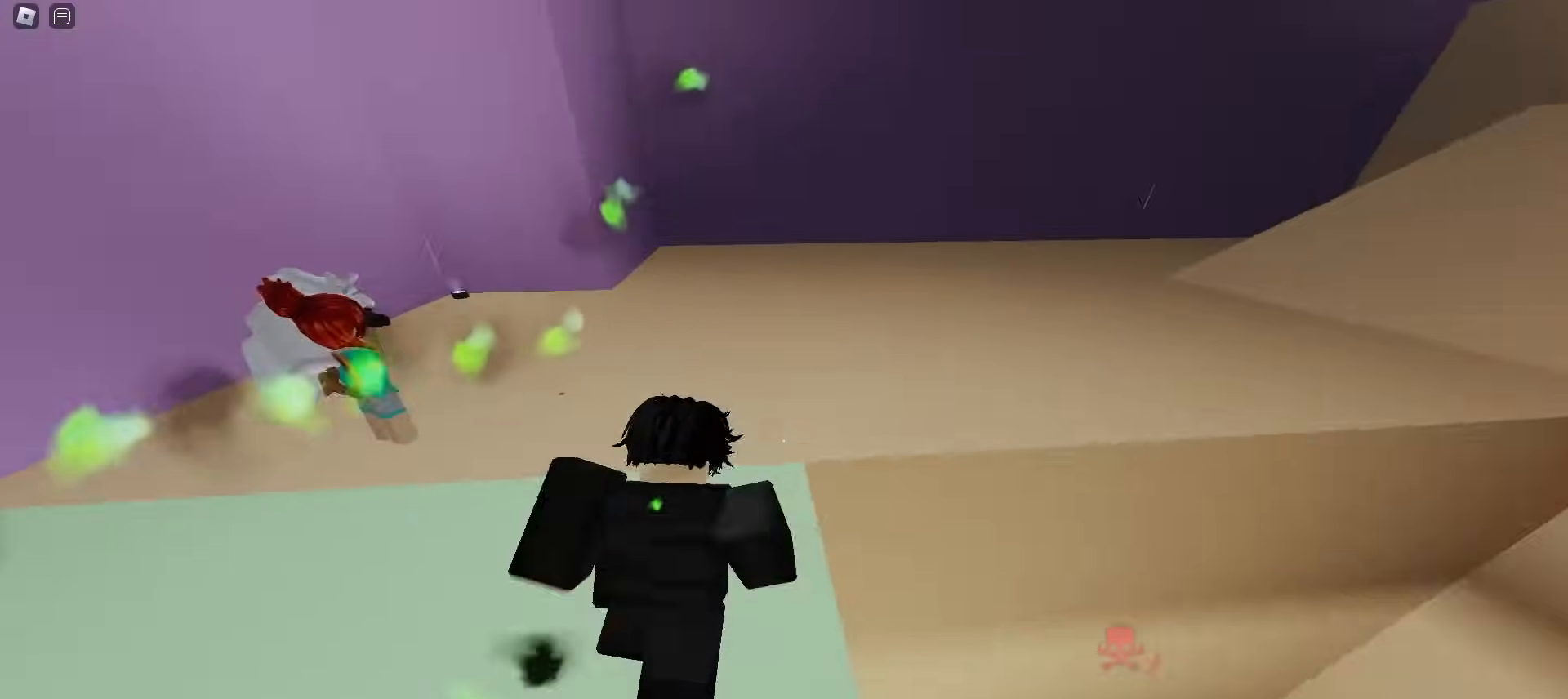
{"keys": ["d", "w"], "mouse": [], "events": [[83, "a", "up"], [83, "d", "down"], [300, "d", "up"], [317, "a", "down"], [433, "d", "down"], [450, "a", "up"]]}
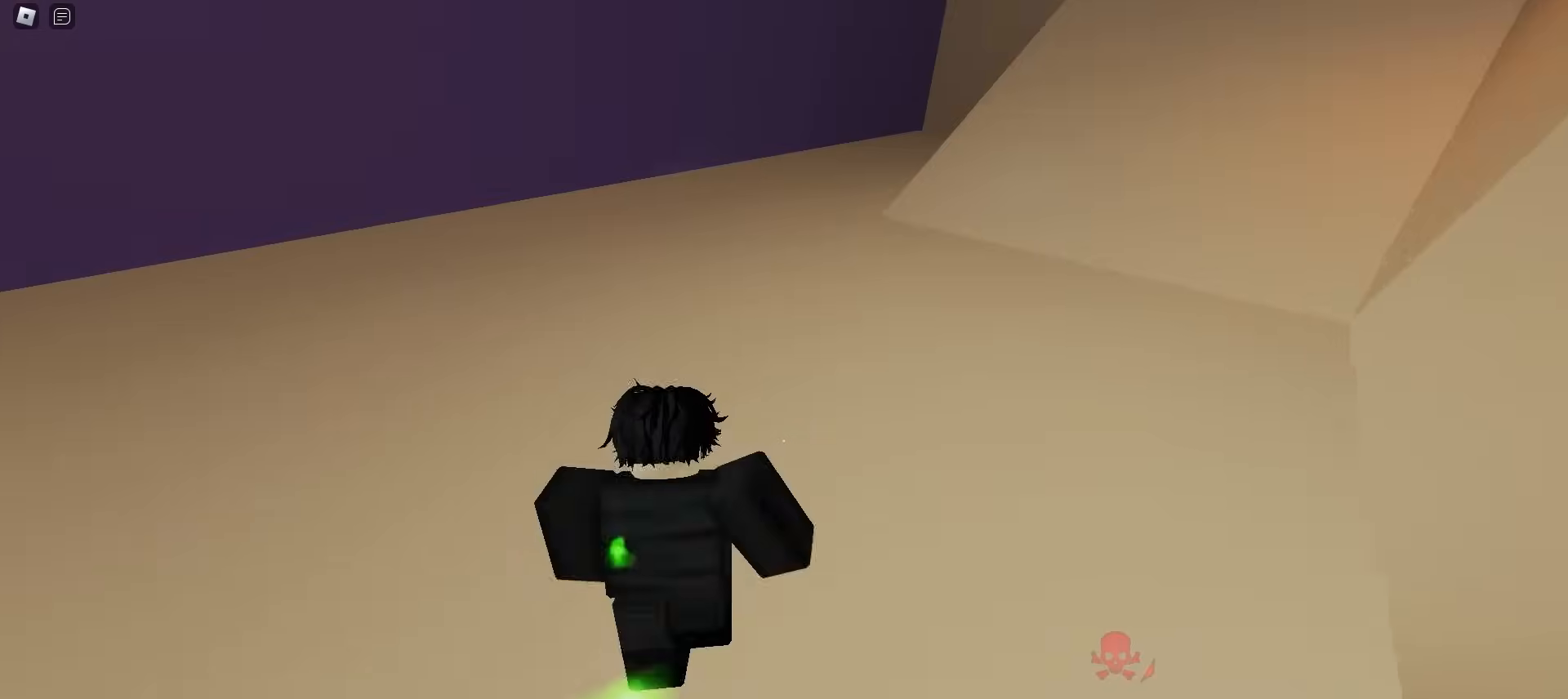
{"keys": ["a", "ctrl", "w"], "mouse": [], "events": [[283, "ctrl", "down"], [383, "a", "down"], [383, "d", "up"]]}
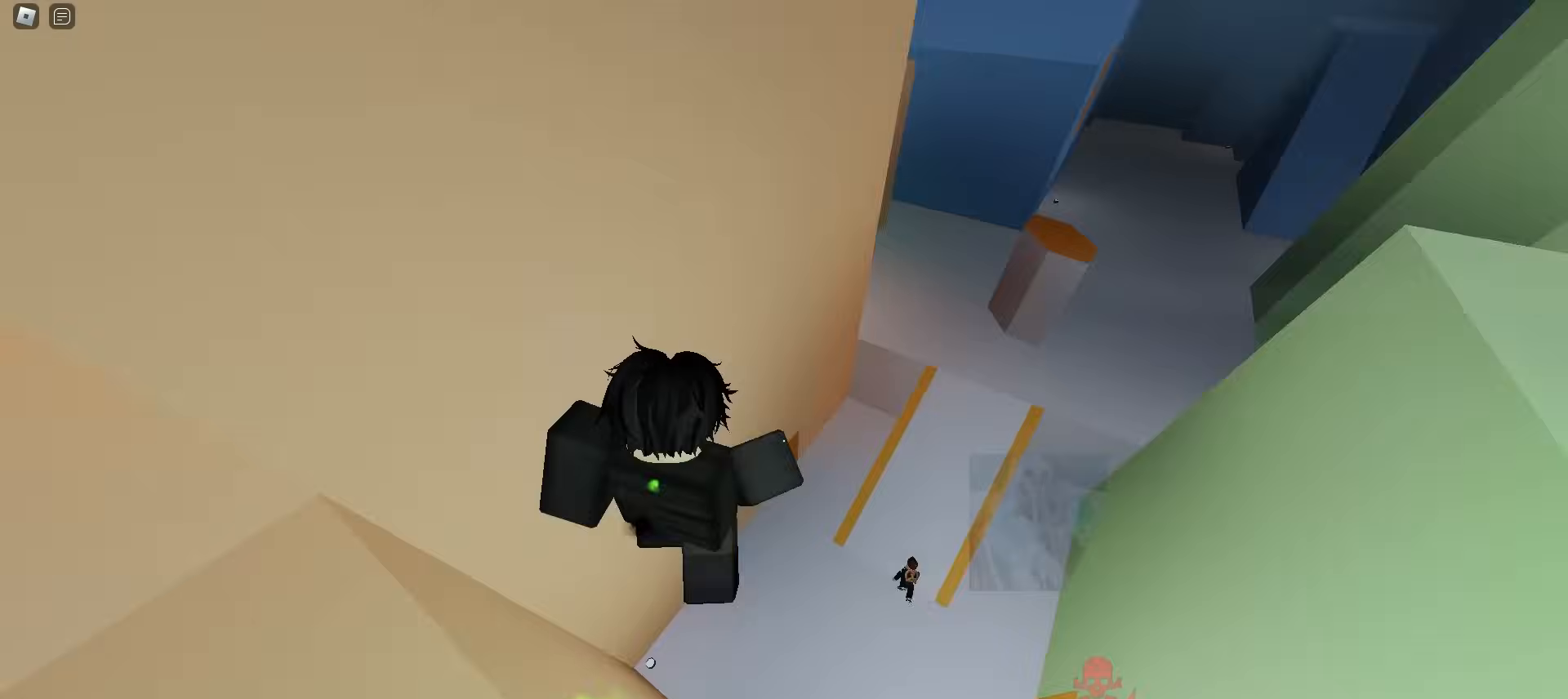
{"keys": ["d", "w"], "mouse": [], "events": [[50, "ctrl", "up"], [150, "a", "up"], [150, "d", "down"]]}
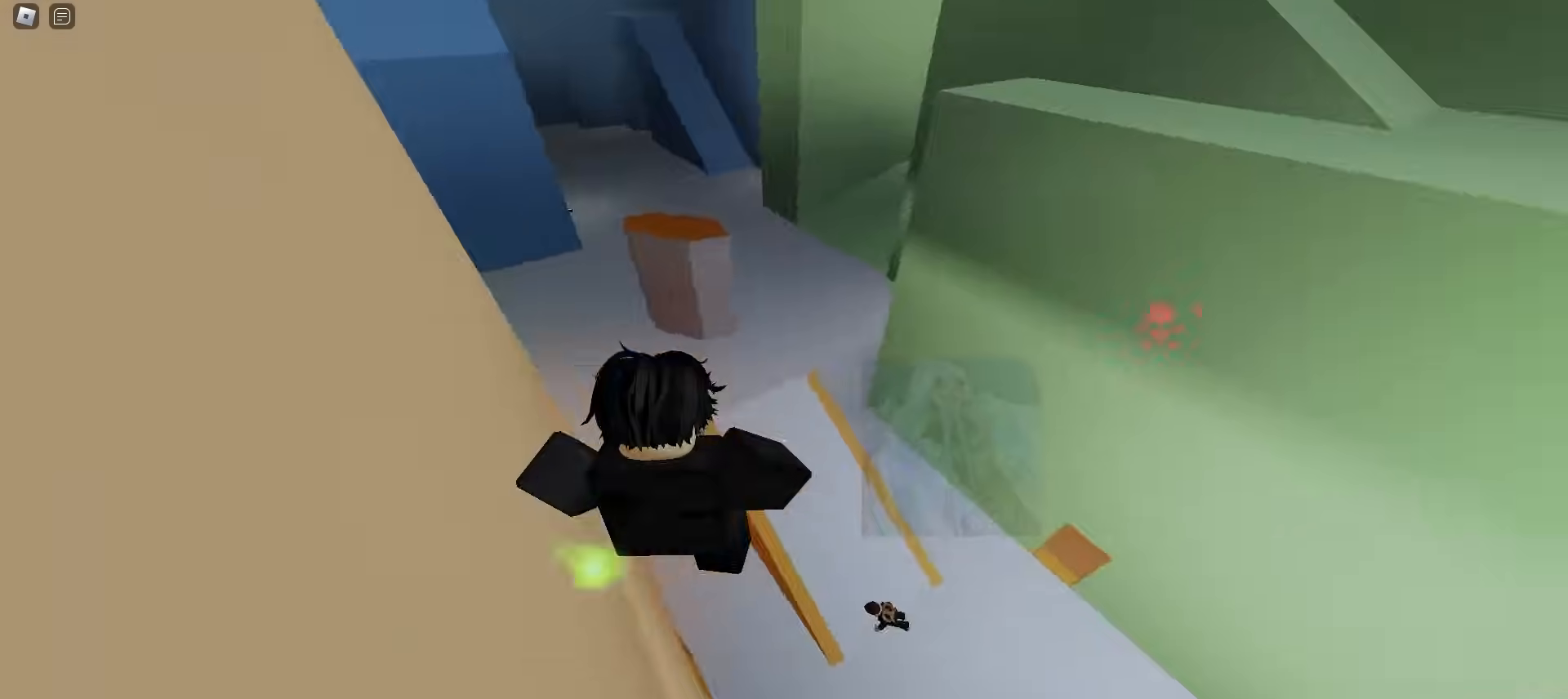
{"keys": ["a", "w"], "mouse": [], "events": [[267, "a", "down"], [283, "d", "up"]]}
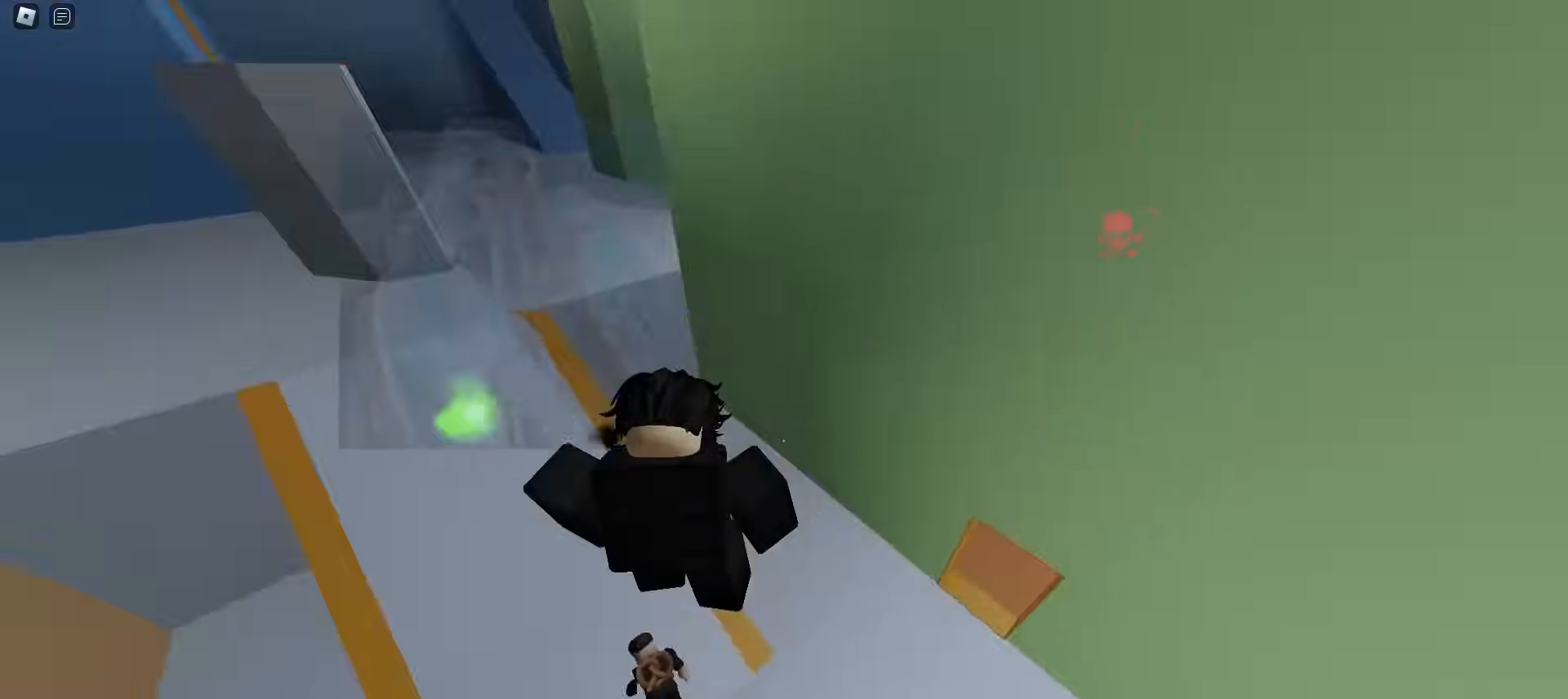
{"keys": ["d", "space", "w"], "mouse": []}
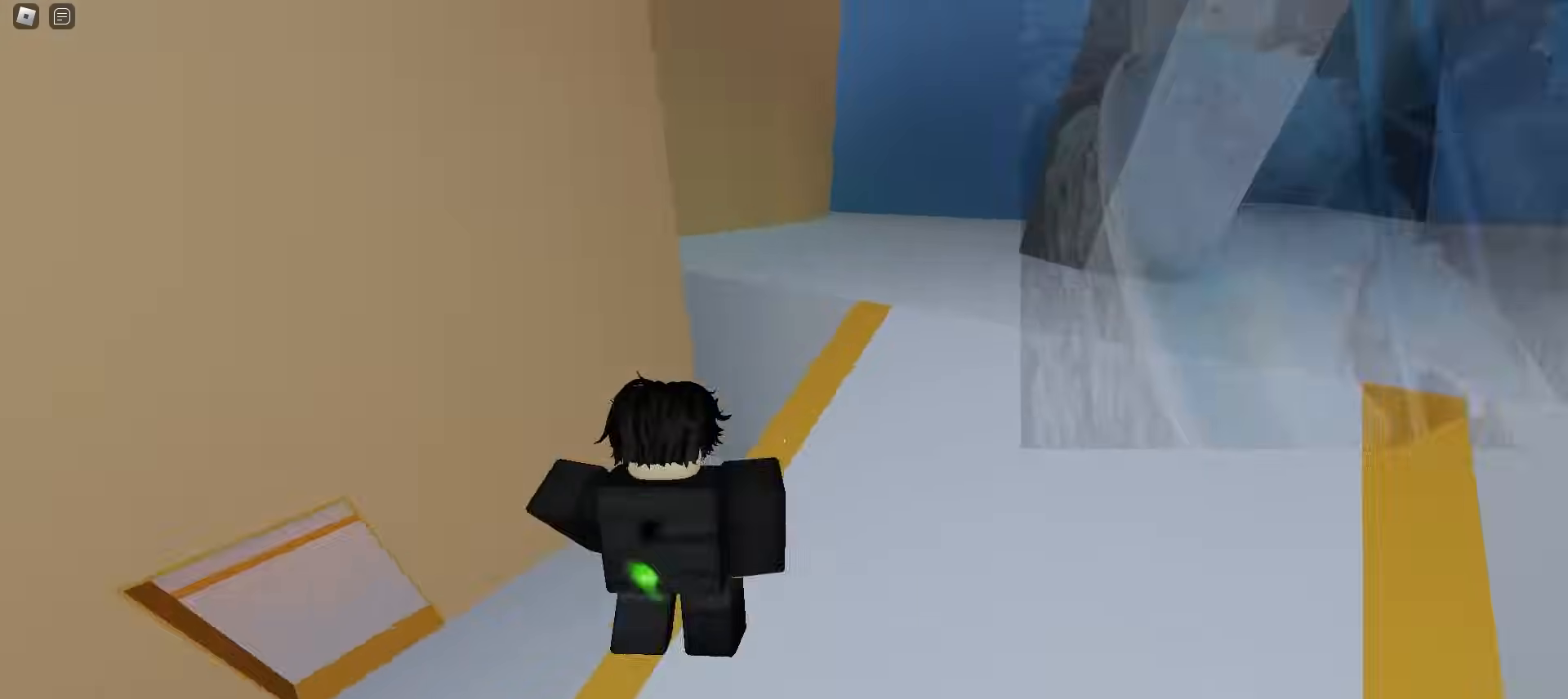
{"keys": ["d", "w"], "mouse": []}
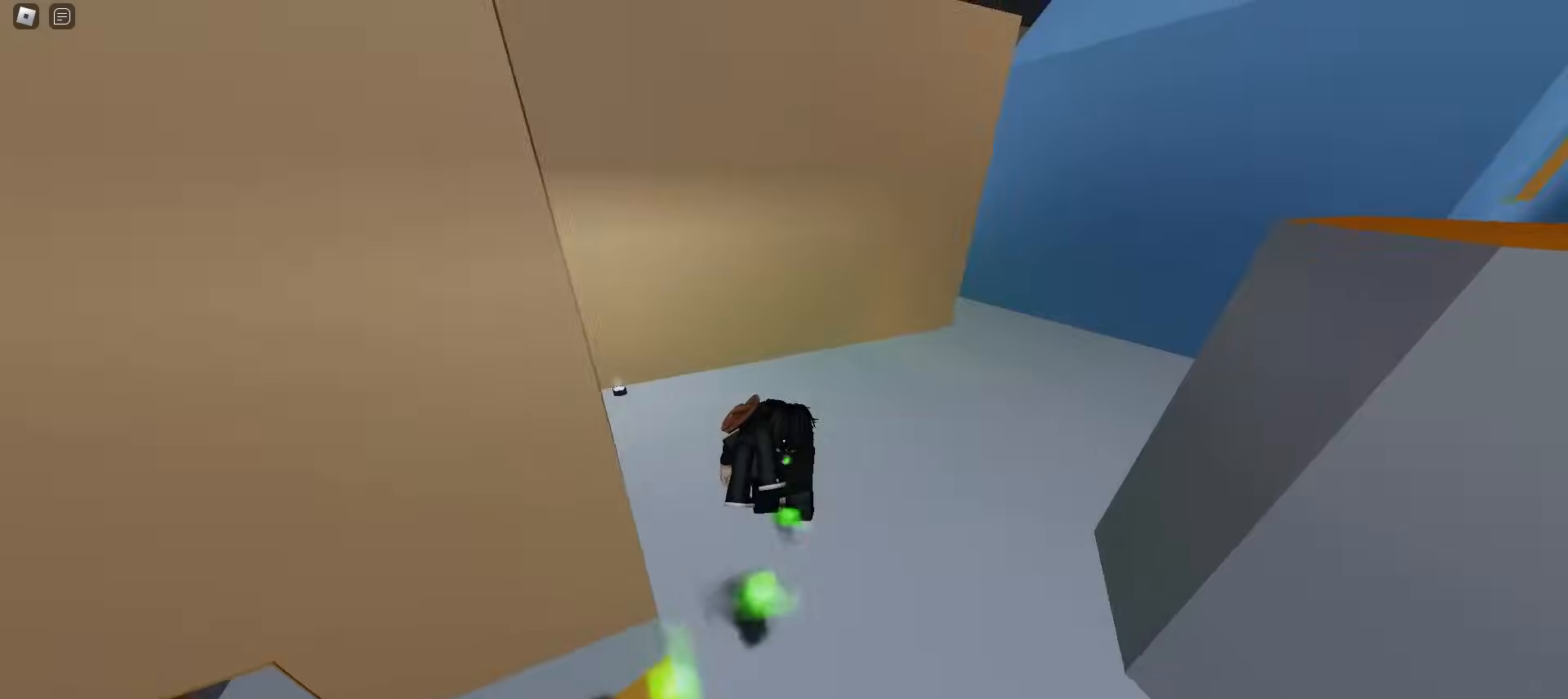
{"keys": ["a", "w"], "mouse": [], "events": [[150, "a", "down"], [150, "d", "up"], [333, "a", "up"], [333, "d", "down"], [450, "d", "up"], [467, "a", "down"]]}
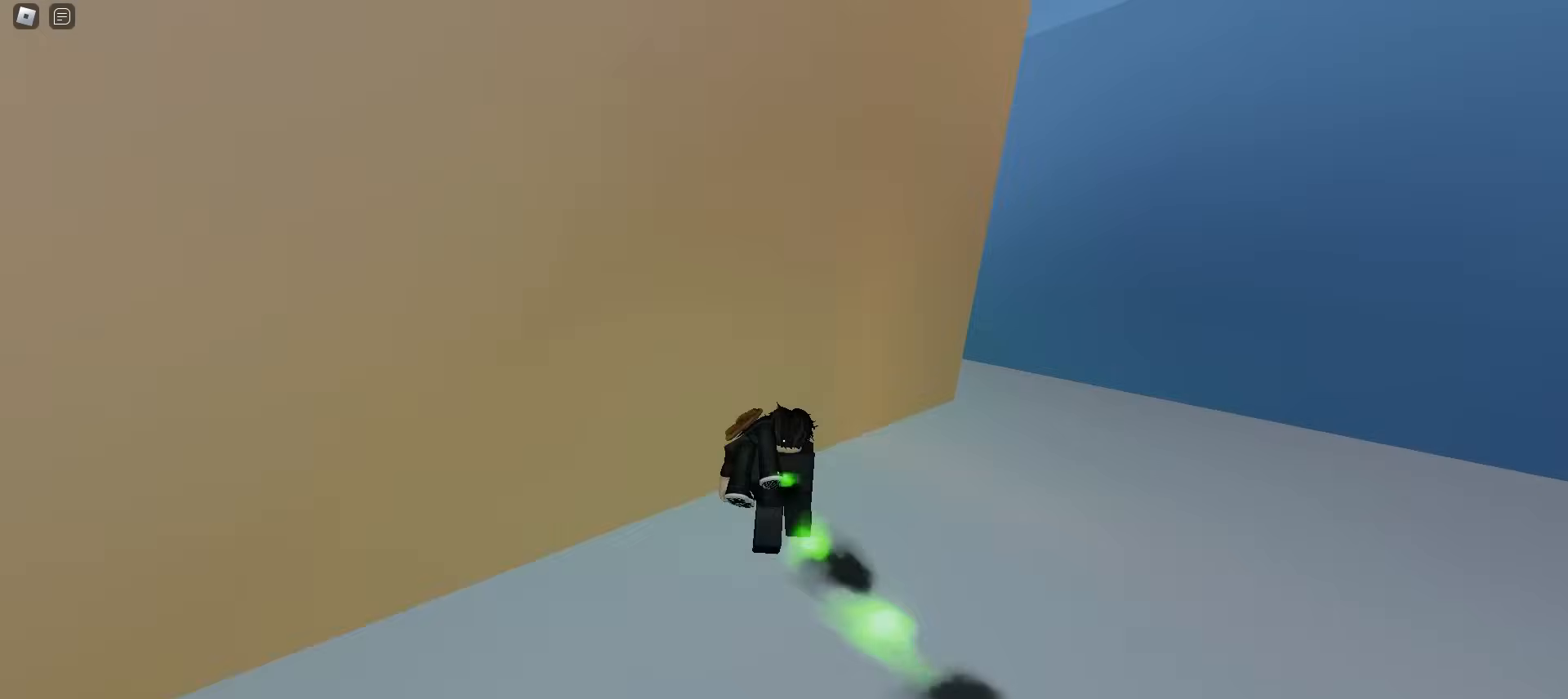
{"keys": ["a", "w"], "mouse": [], "events": []}
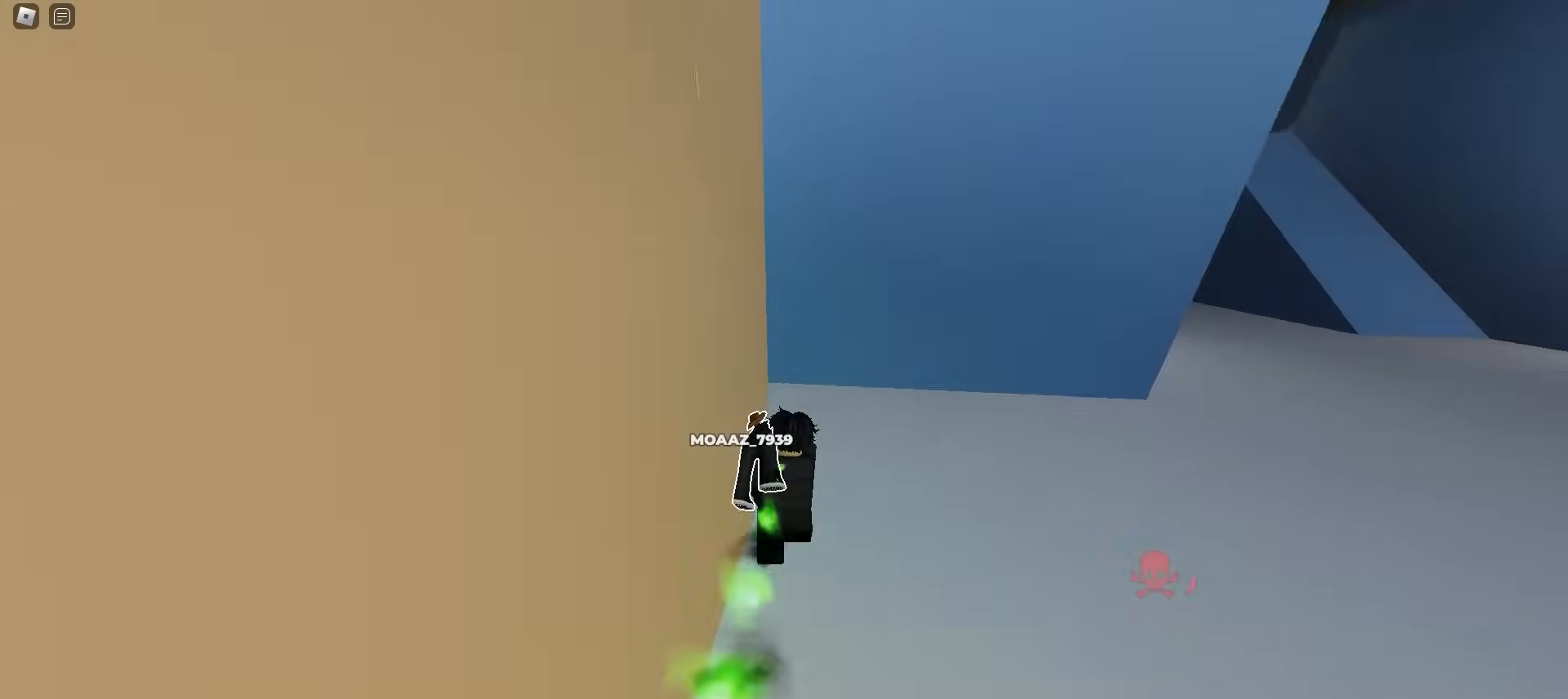
{"keys": ["a", "w"], "mouse": [], "events": [[233, "a", "up"], [233, "d", "down"], [317, "a", "down"], [317, "d", "up"]]}
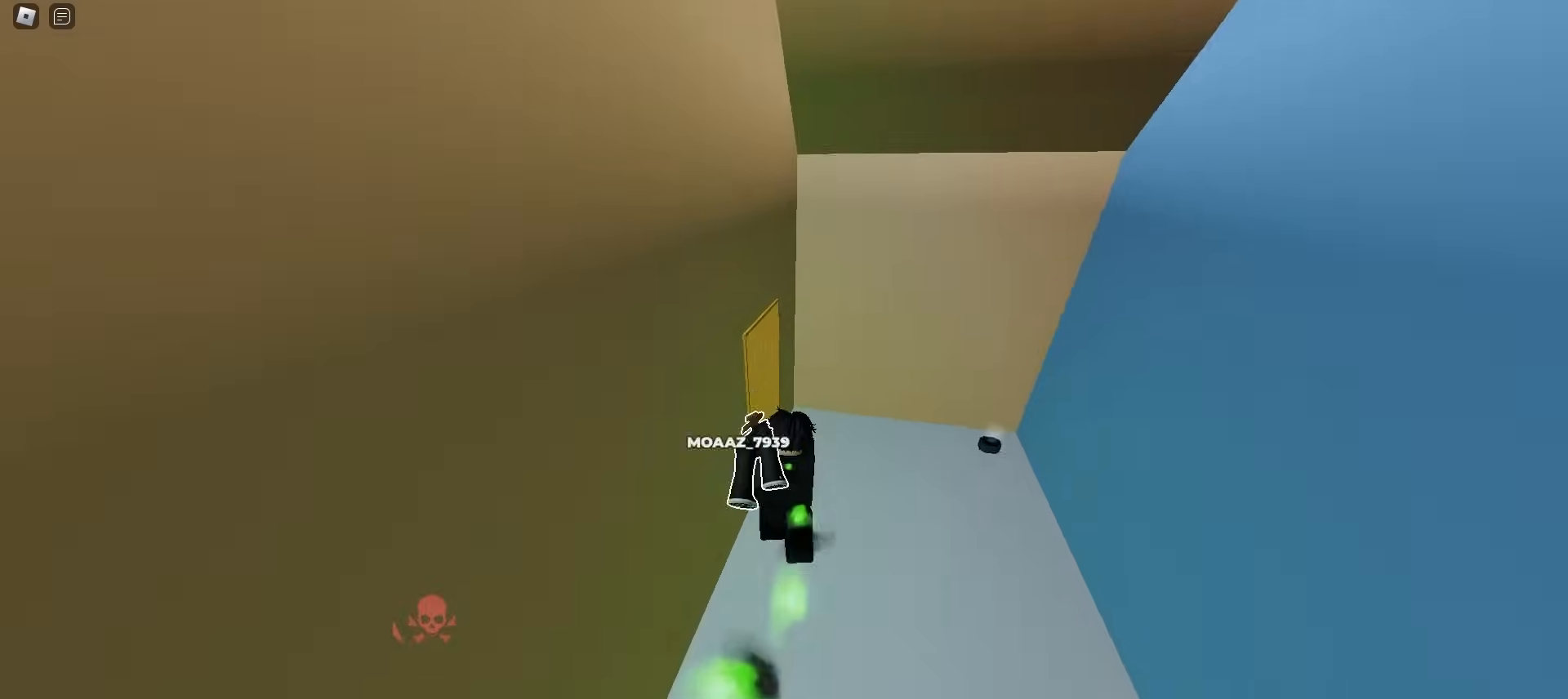
{"keys": ["q", "w"], "mouse": [], "events": [[333, "a", "up"], [400, "q", "down"]]}
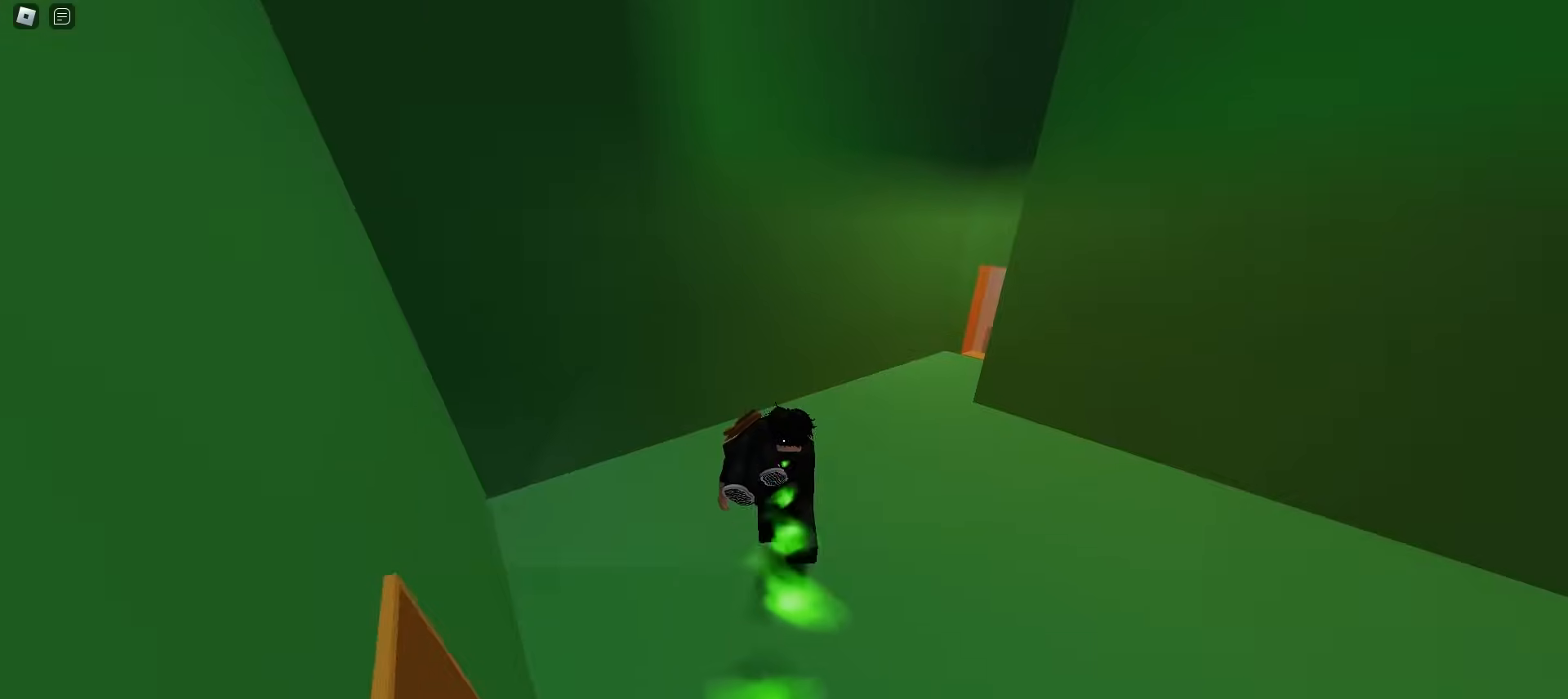
{"keys": ["a", "w"], "mouse": [], "events": [[17, "q", "up"], [233, "d", "down"], [433, "a", "down"], [433, "d", "up"]]}
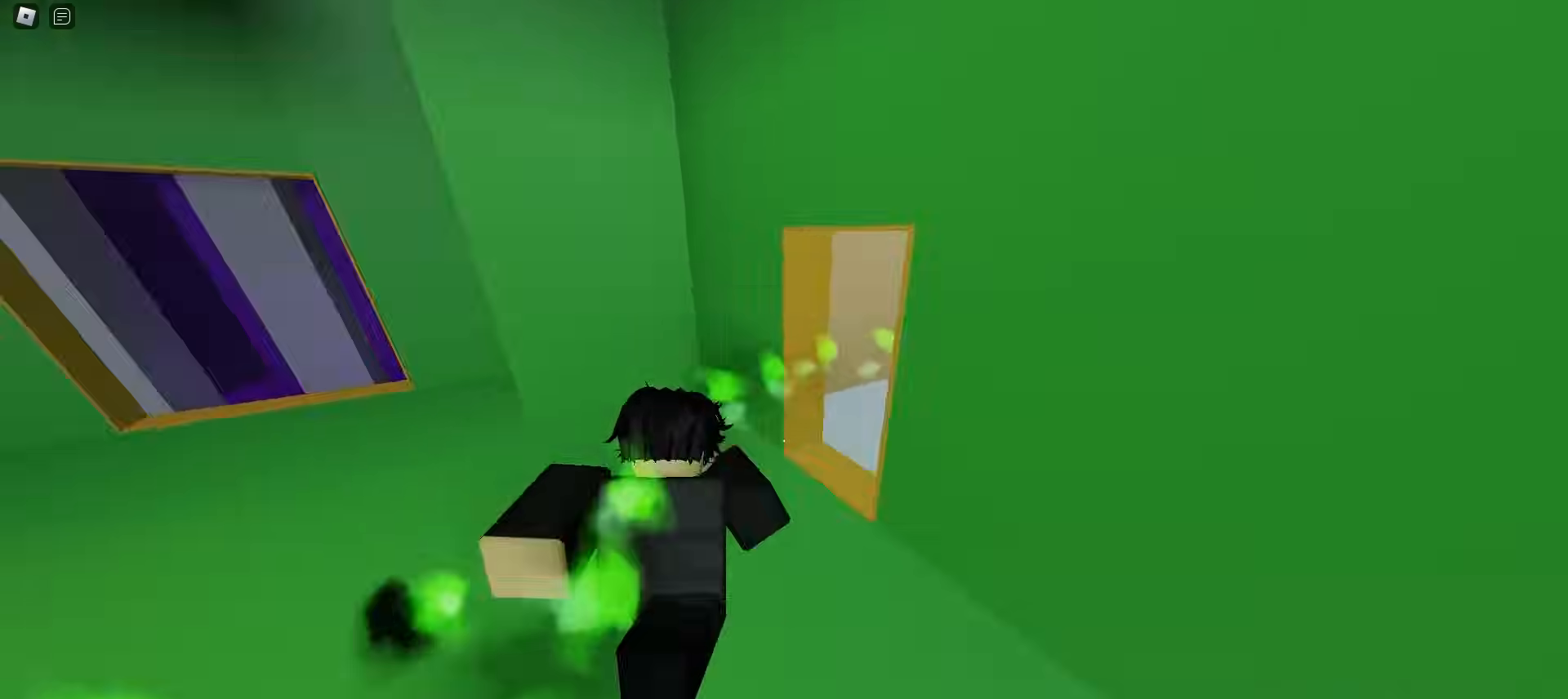
{"keys": ["w"], "mouse": [], "events": [[50, "e", "down"], [150, "e", "up"], [233, "e", "down"], [317, "e", "up"], [450, "a", "up"]]}